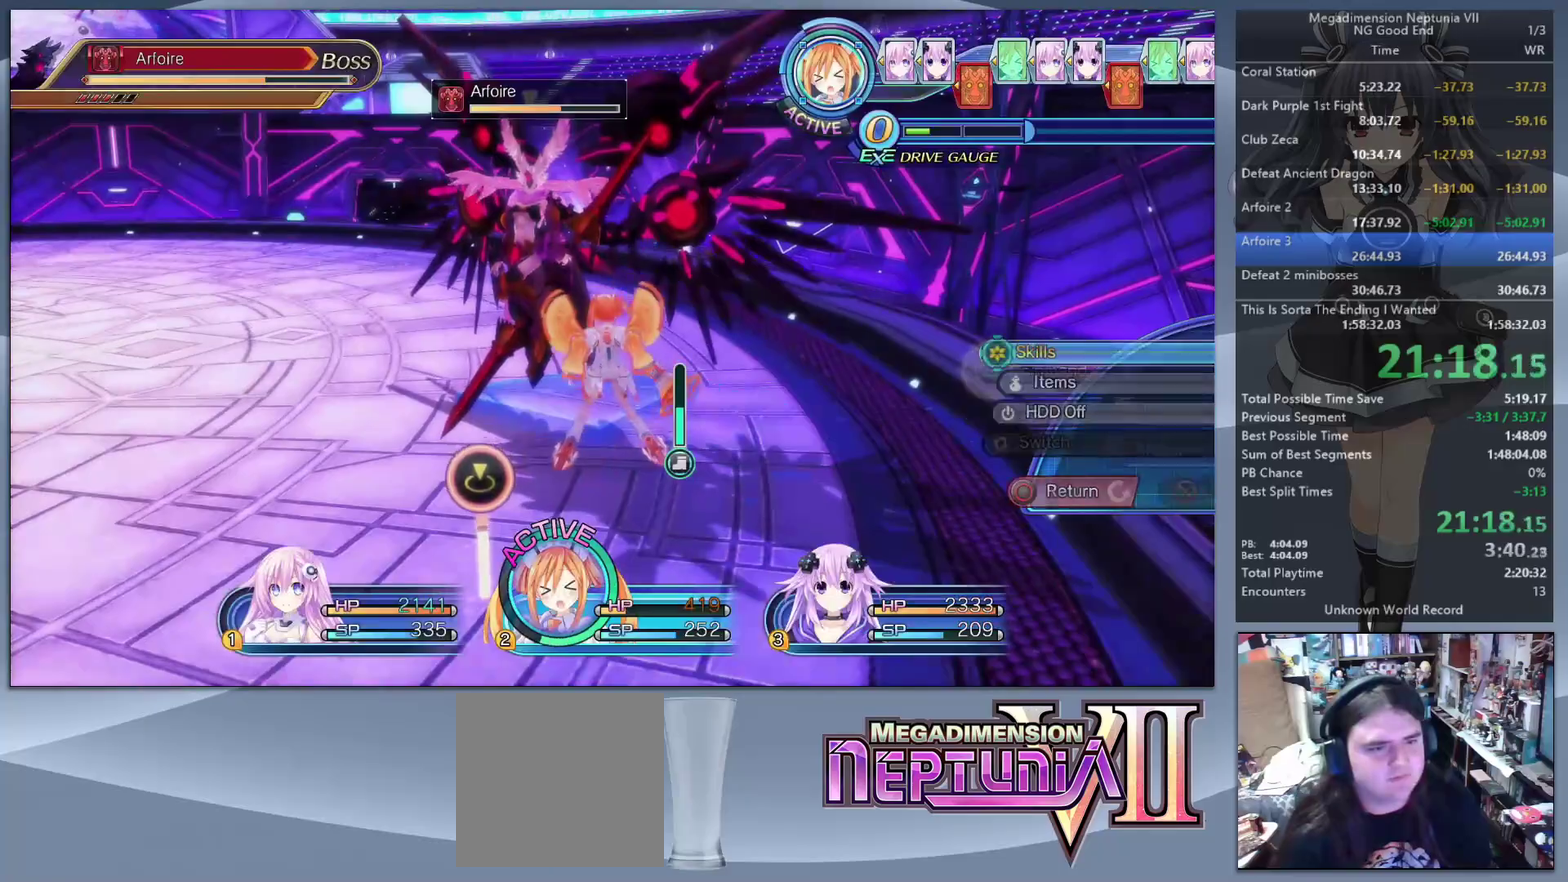
Gameplay with a controller (PlayStation layout); each line is a JSON object with the inputs held at the frame after it. "events" lists button and stick changes between this image and that frame as [ms after this image, input, new state], when the widget could be followed in between. Not read: L3 R3.
{"buttons": ["CROSS", "L2"], "left_stick": "center", "right_stick": "center", "events": [[33, "DPAD_DOWN", "down"], [100, "CROSS", "down"], [100, "DPAD_DOWN", "up"], [200, "CROSS", "up"], [267, "CROSS", "down"], [367, "CROSS", "up"], [433, "L2", "down"], [500, "CROSS", "down"]]}
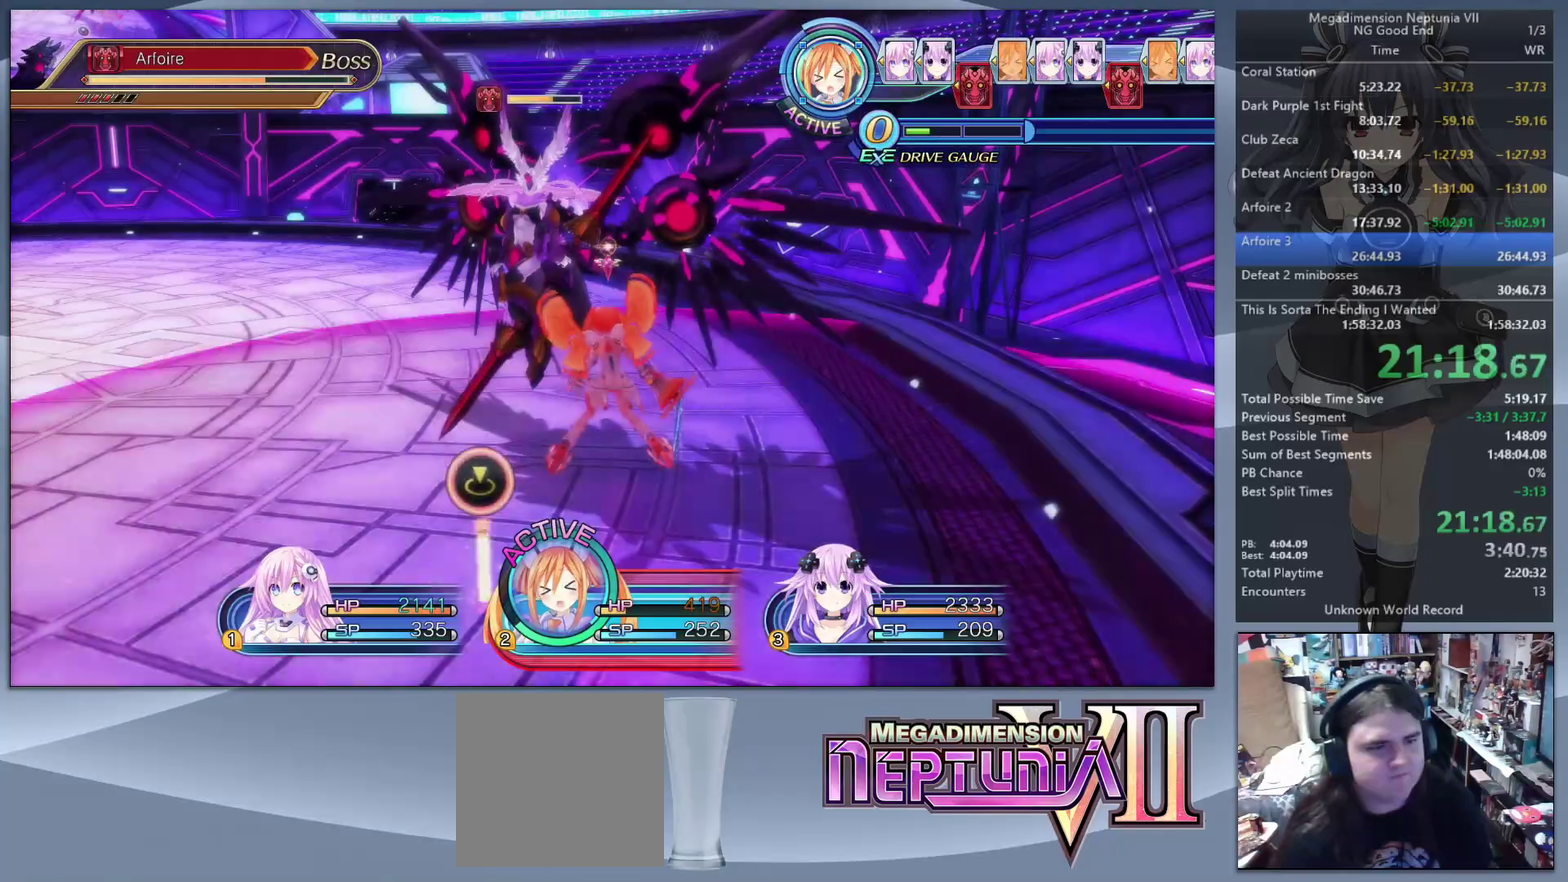
{"buttons": [], "left_stick": "down-left", "right_stick": "center"}
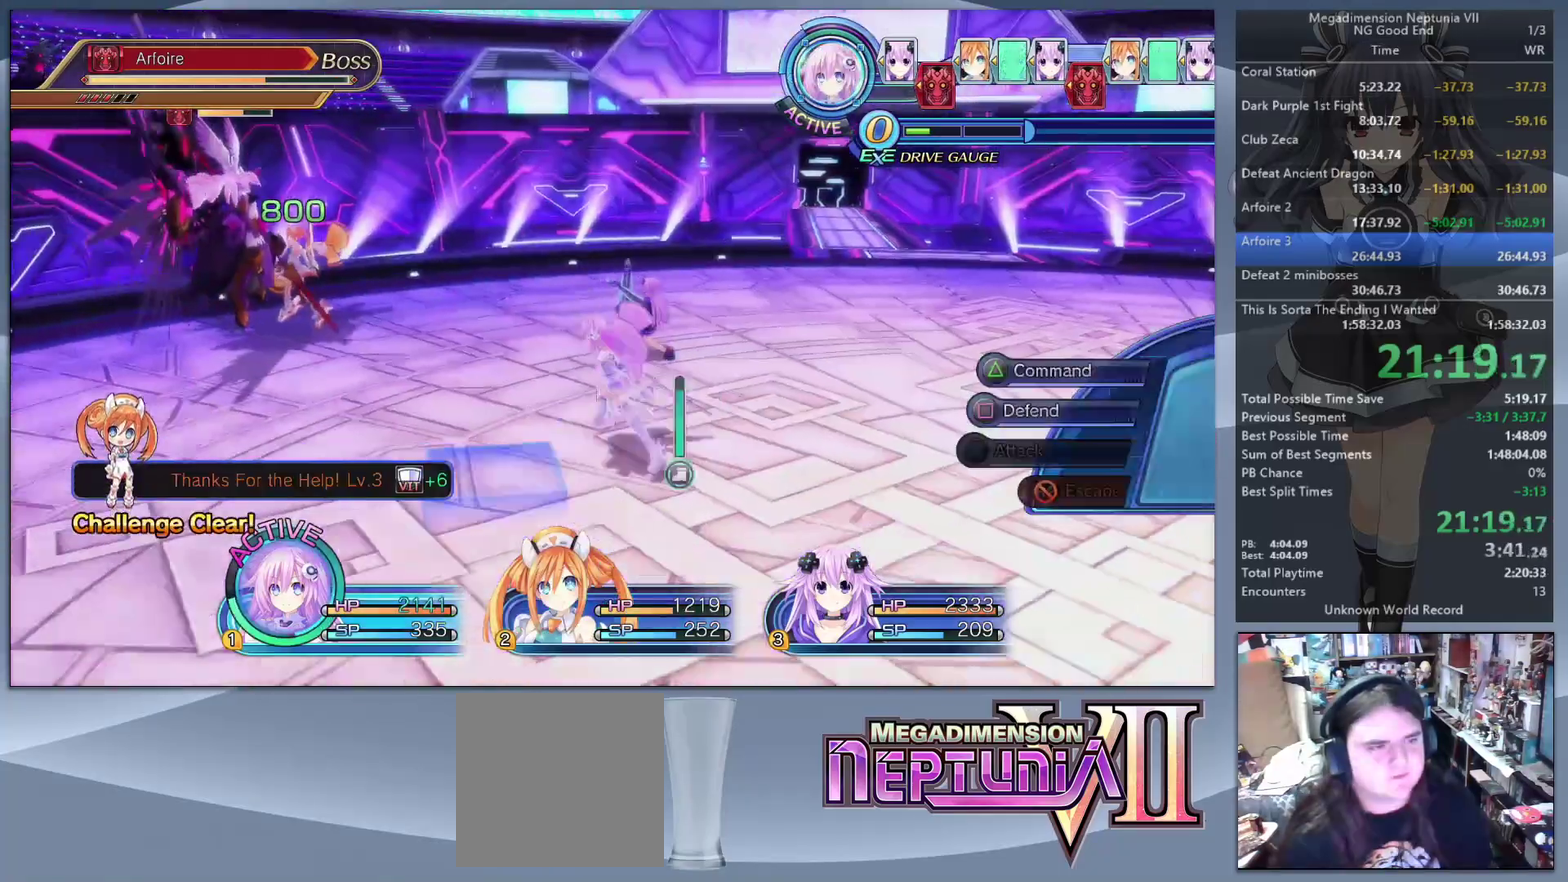
{"buttons": ["CROSS"], "left_stick": "center", "right_stick": "center"}
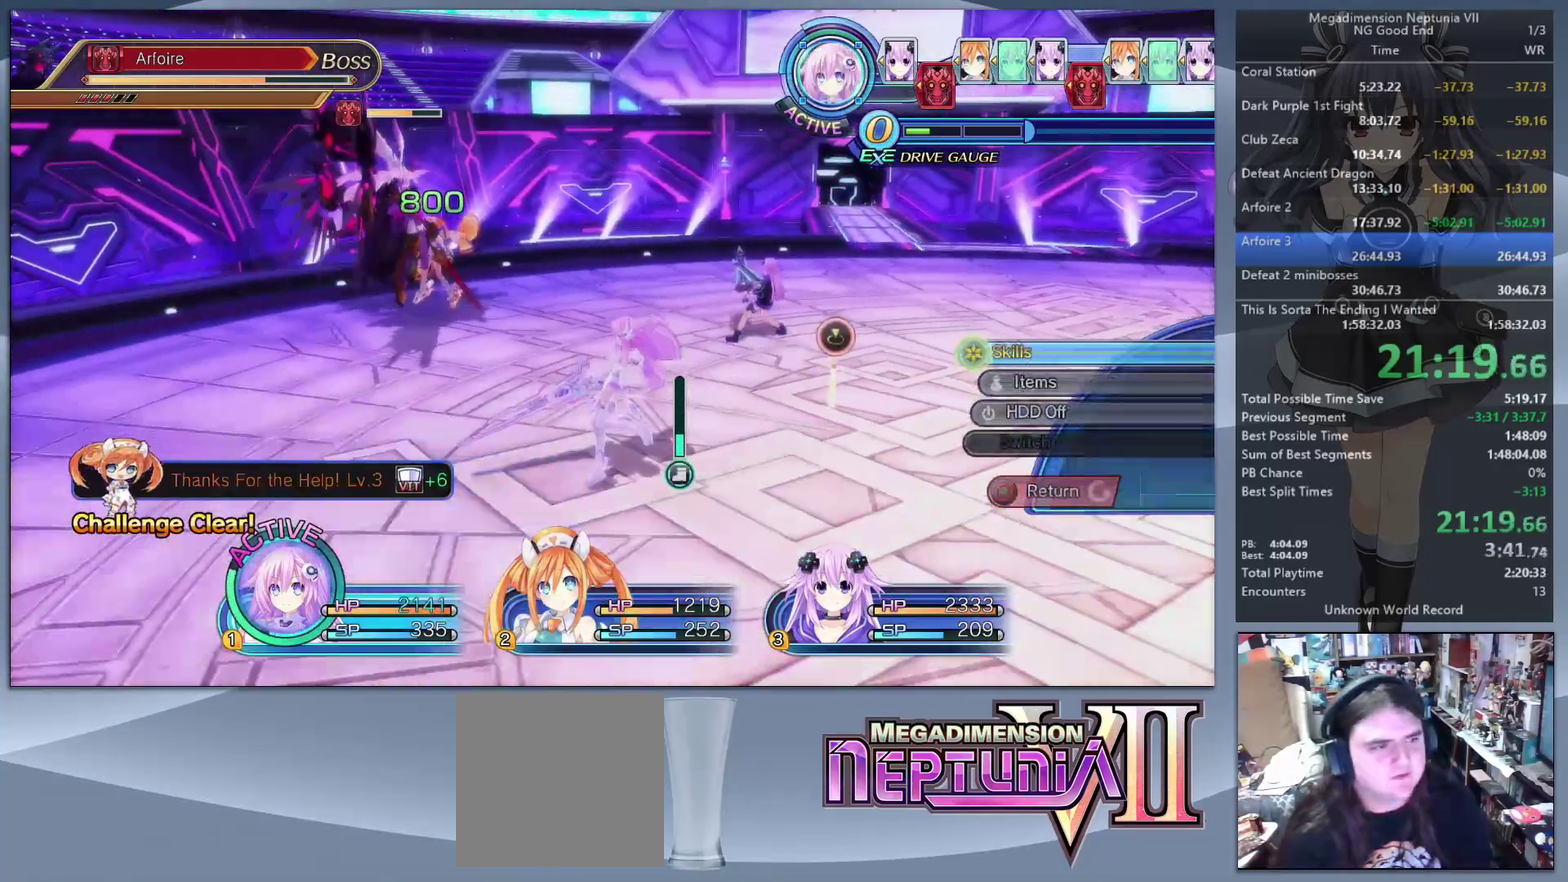
{"buttons": ["L2"], "left_stick": "center", "right_stick": "center", "events": [[33, "CROSS", "up"], [100, "CROSS", "down"], [200, "CROSS", "up"], [200, "left_stick", "left"], [333, "L2", "down"], [400, "CROSS", "down"], [433, "left_stick", "center"], [500, "CROSS", "up"]]}
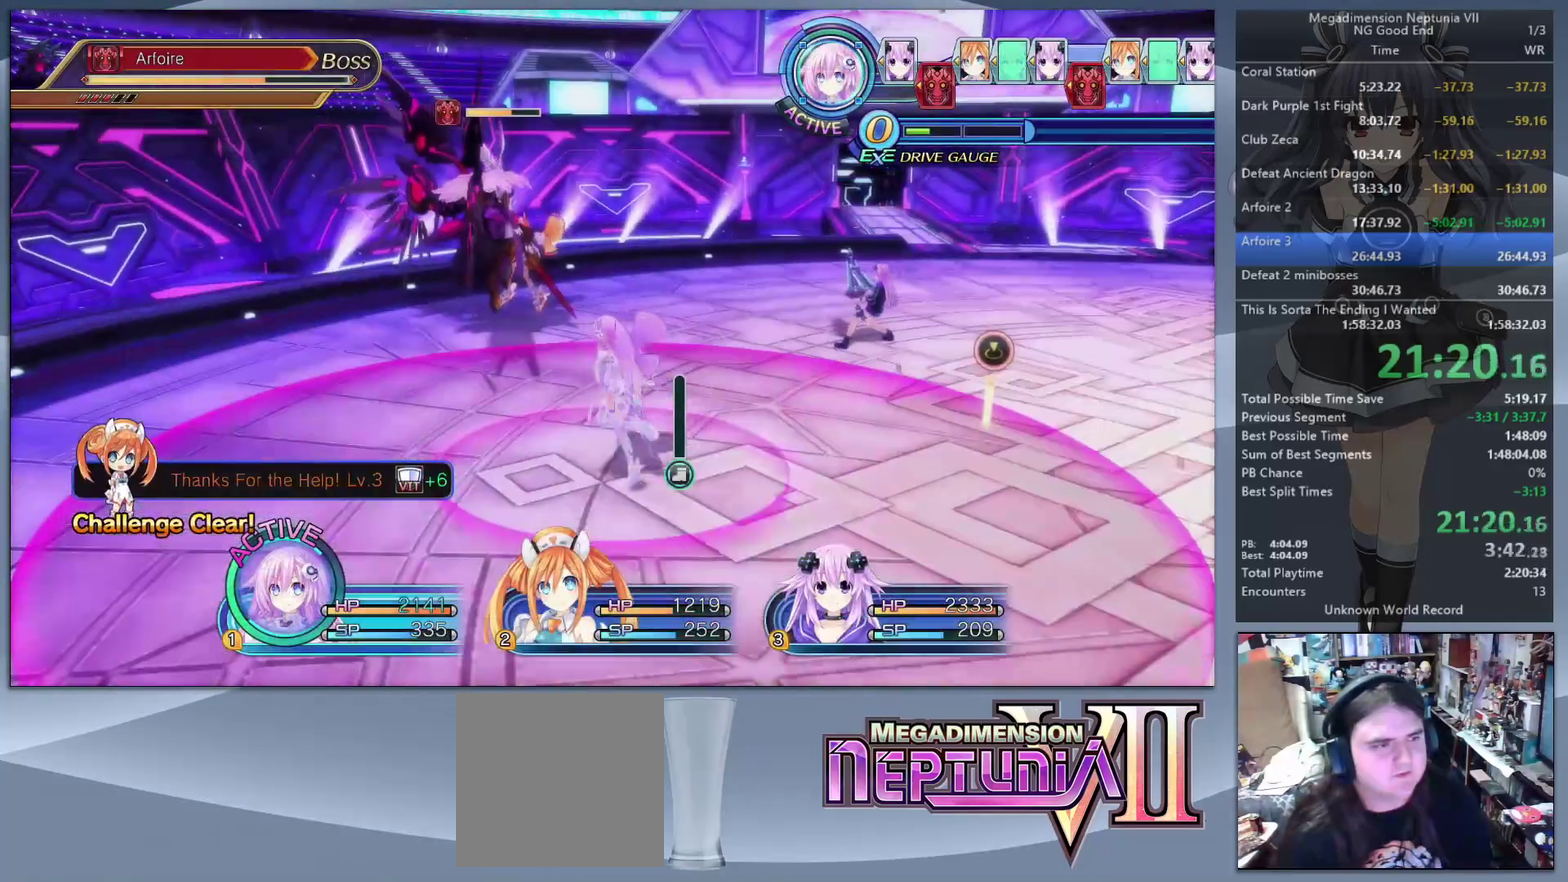
{"buttons": ["L2"], "left_stick": "center", "right_stick": "center", "events": [[200, "left_stick", "up-left"], [267, "CROSS", "down"], [300, "left_stick", "center"], [400, "CROSS", "up"]]}
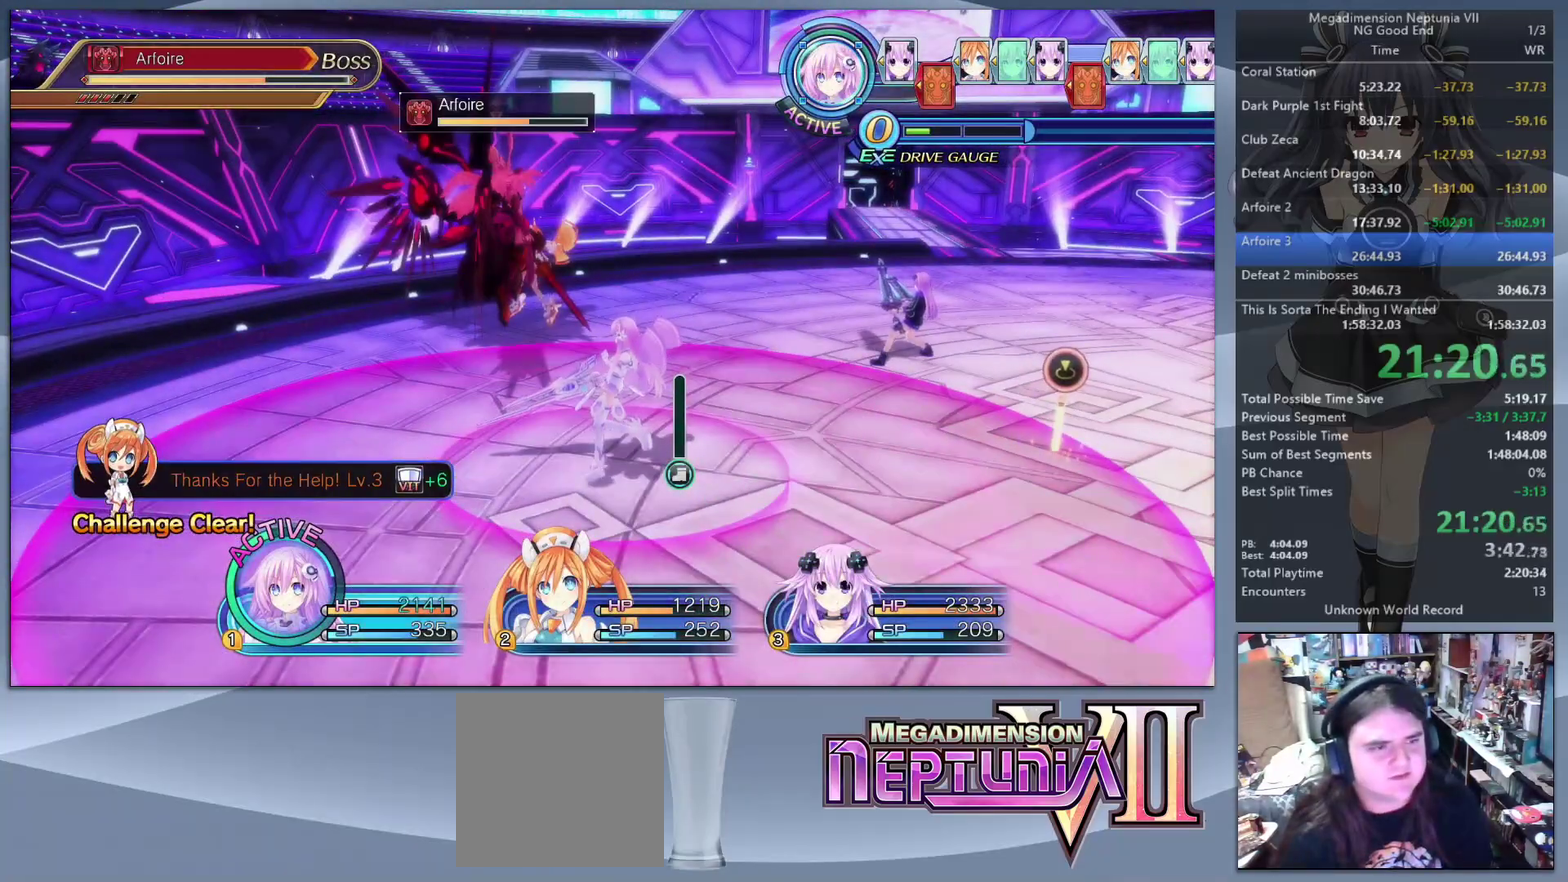
{"buttons": ["L2"], "left_stick": "center", "right_stick": "center", "events": [[200, "CROSS", "down"], [300, "CROSS", "up"]]}